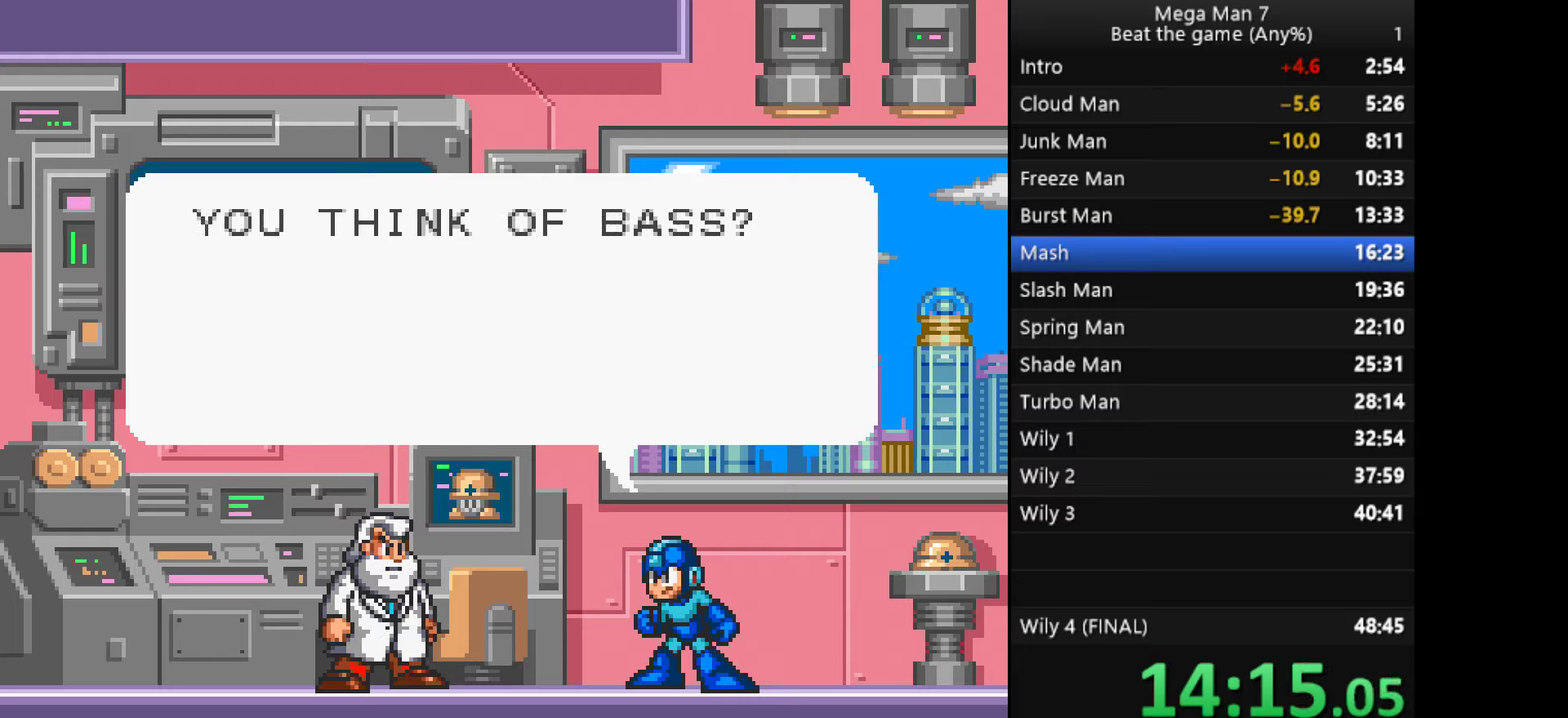
Gameplay with a controller (PlayStation layout); each line is a JSON object with the inputs held at the frame after it. "events" lists button and stick changes between this image and that frame as [ms after this image, input, new state], when the widget could be followed in between. Not read: R3 right_stick.
{"buttons": [], "left_stick": "center", "events": [[17, "SQUARE", "up"], [167, "SQUARE", "down"], [217, "SQUARE", "up"]]}
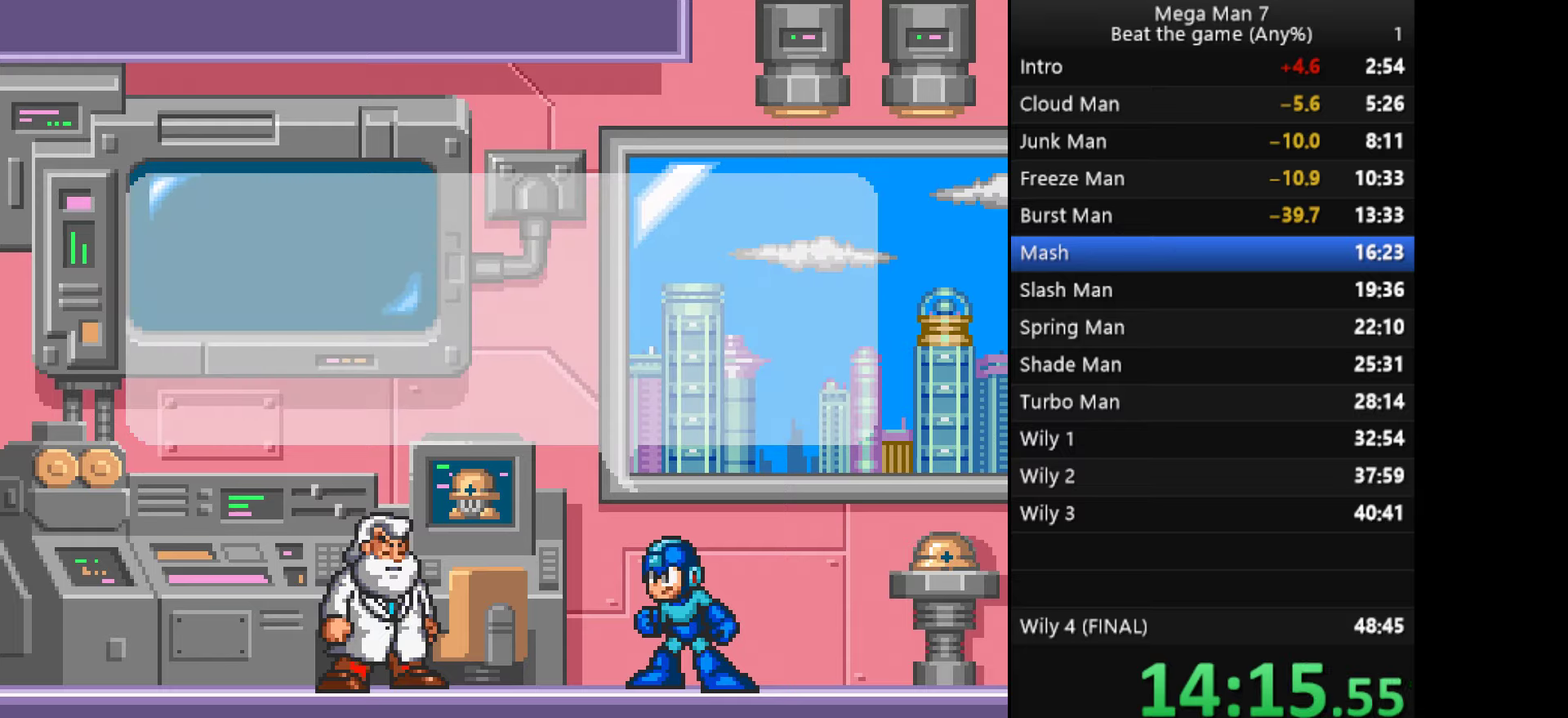
{"buttons": [], "left_stick": "center", "events": [[334, "SQUARE", "down"], [384, "SQUARE", "up"]]}
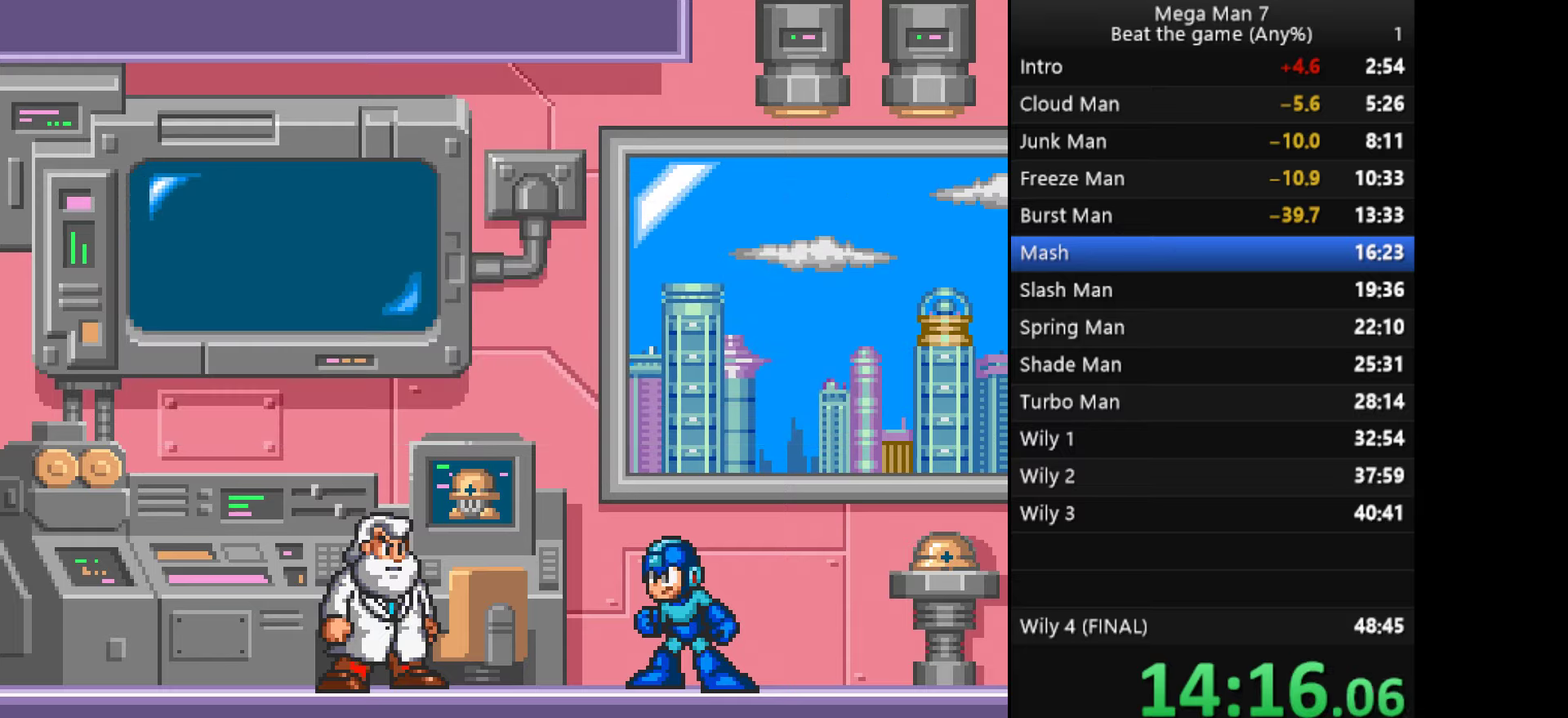
{"buttons": [], "left_stick": "center", "events": [[50, "SQUARE", "down"], [101, "SQUARE", "up"]]}
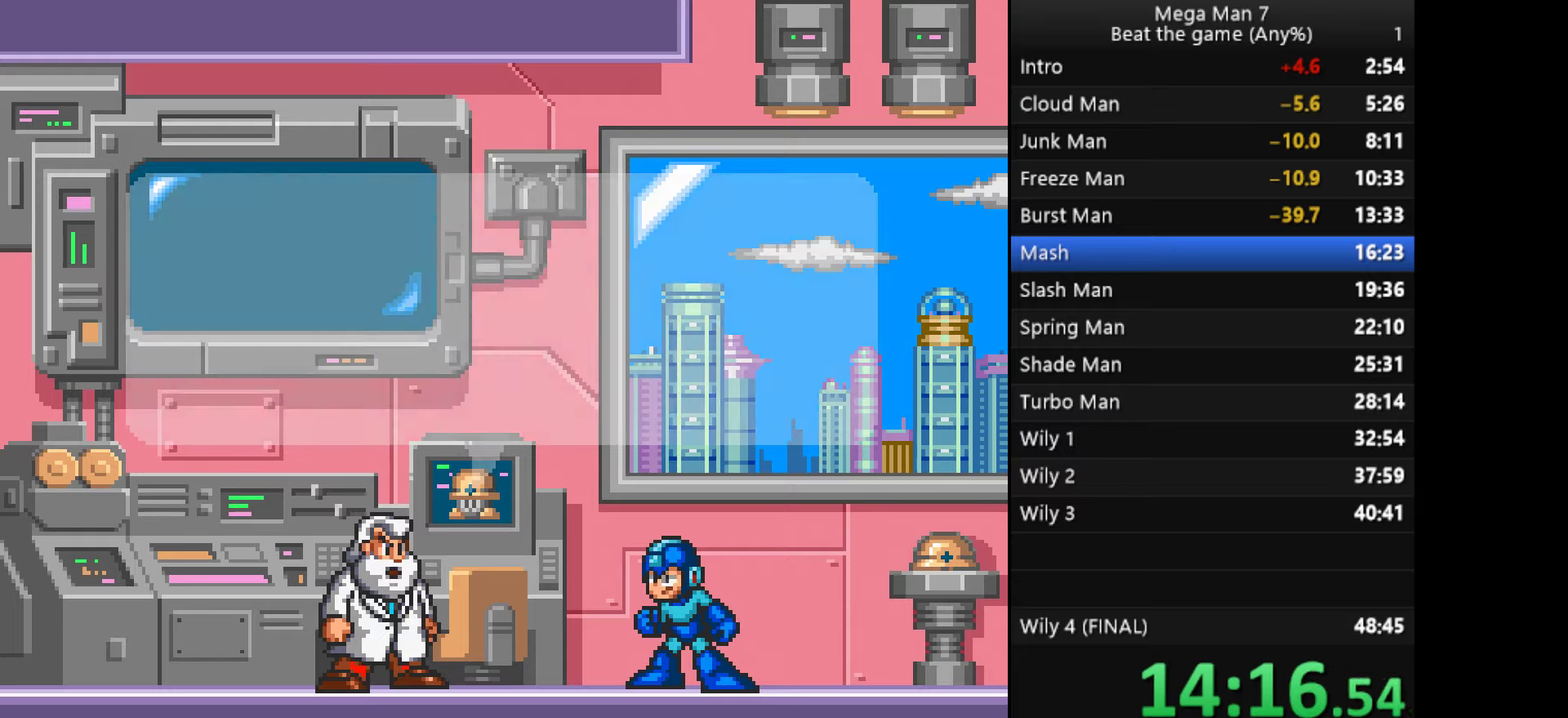
{"buttons": ["SQUARE"], "left_stick": "center", "events": [[467, "SQUARE", "down"]]}
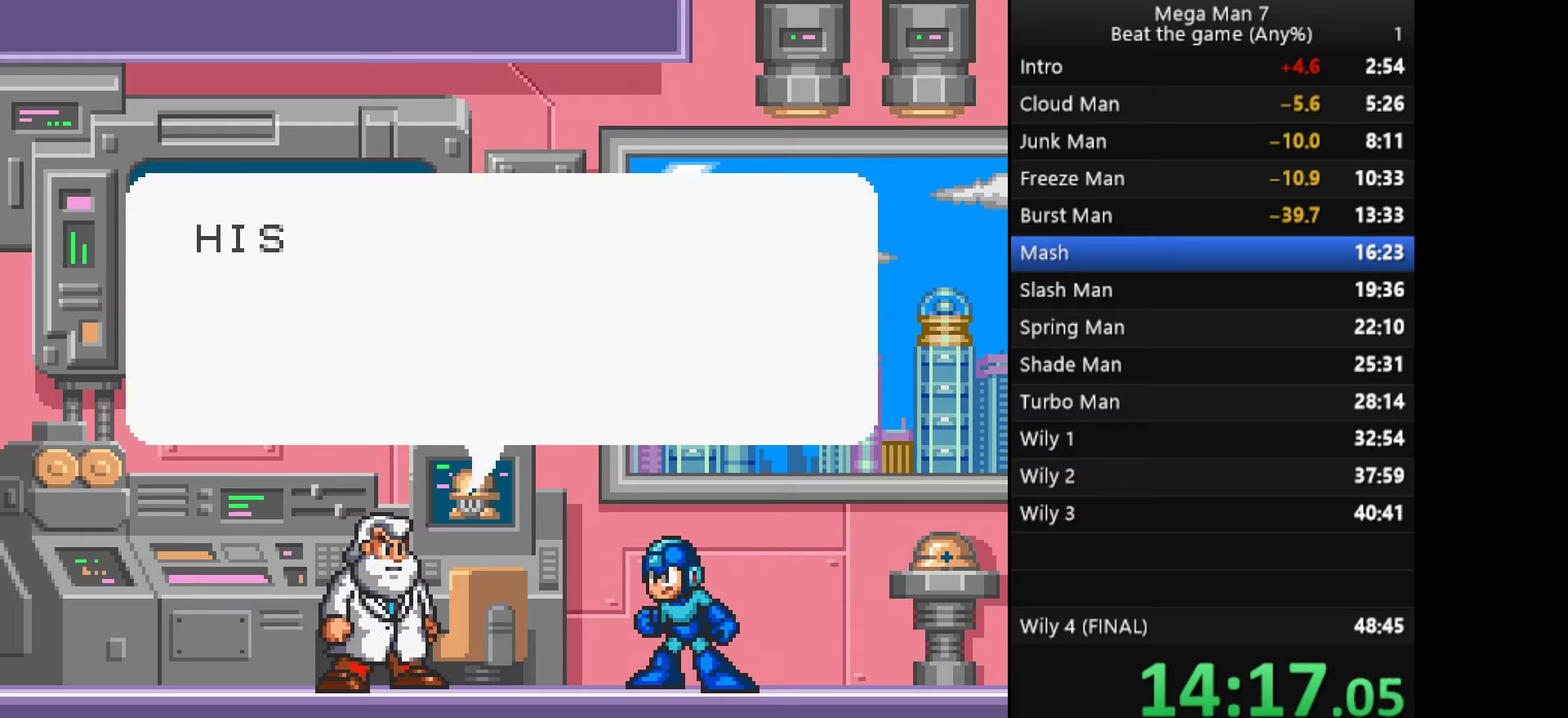
{"buttons": [], "left_stick": "center", "events": [[17, "SQUARE", "up"], [84, "SQUARE", "down"], [134, "SQUARE", "up"], [284, "SQUARE", "down"], [351, "SQUARE", "up"]]}
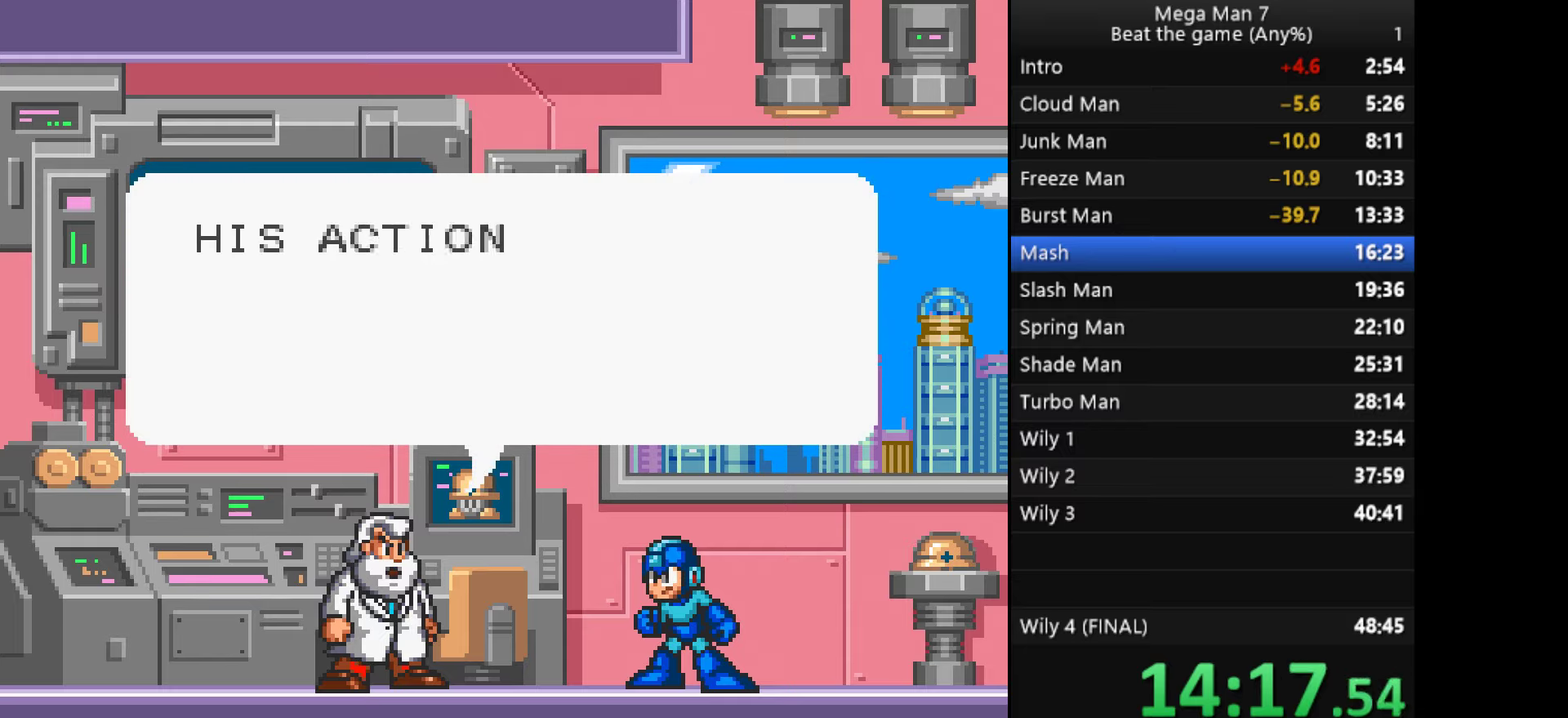
{"buttons": [], "left_stick": "center", "events": [[233, "SQUARE", "down"], [284, "SQUARE", "up"]]}
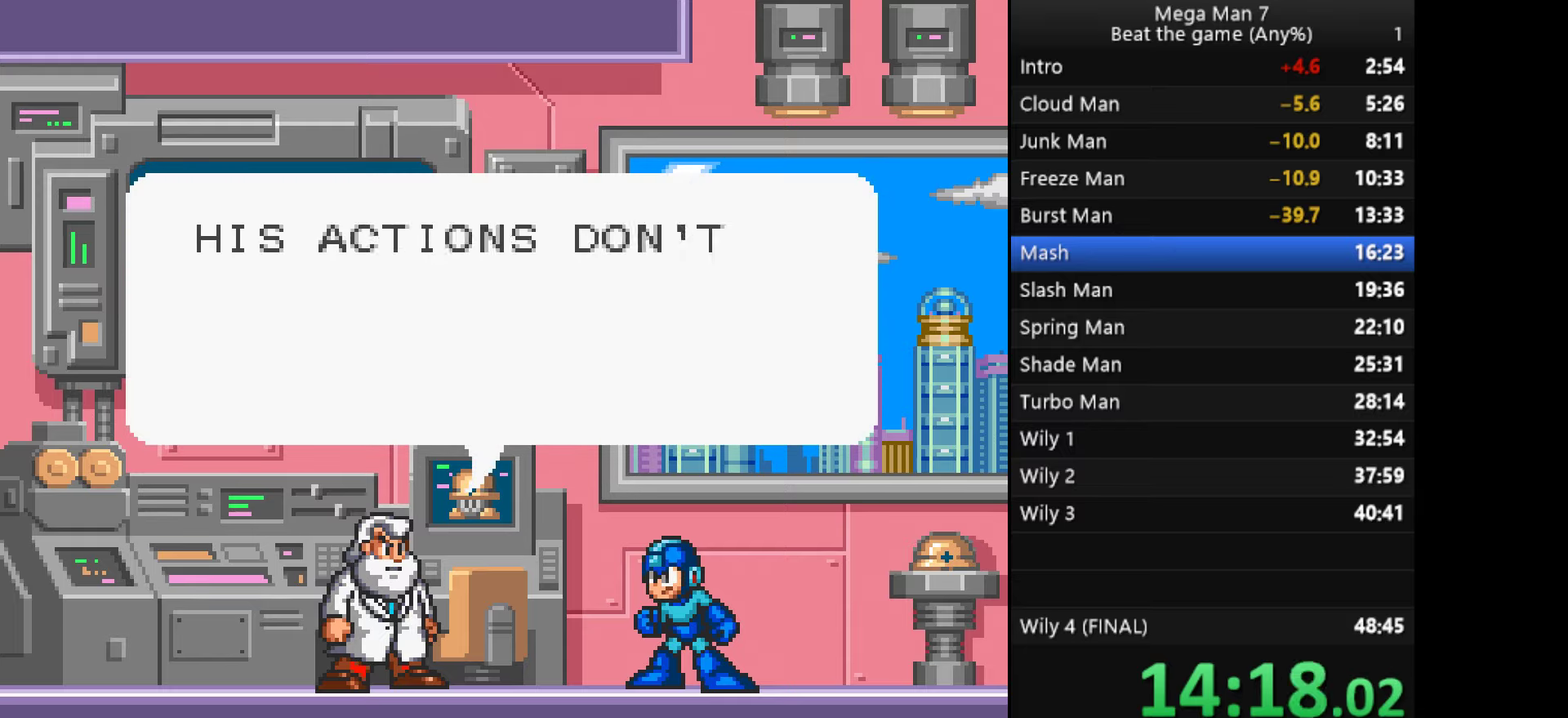
{"buttons": [], "left_stick": "center", "events": [[16, "SQUARE", "down"], [83, "SQUARE", "up"], [133, "SQUARE", "down"], [217, "SQUARE", "up"], [350, "SQUARE", "down"], [433, "SQUARE", "up"]]}
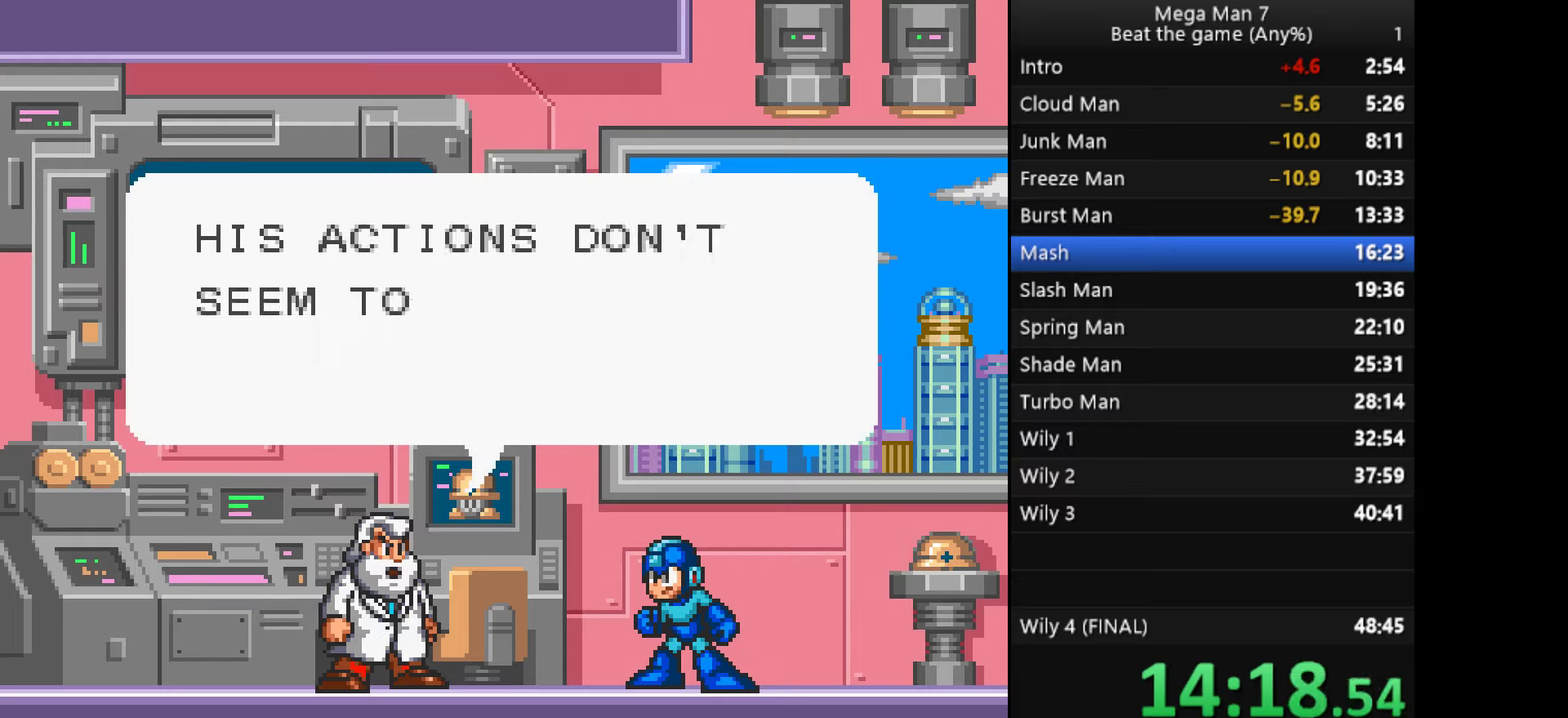
{"buttons": [], "left_stick": "center", "events": [[67, "SQUARE", "down"], [117, "SQUARE", "up"], [234, "SQUARE", "down"], [301, "SQUARE", "up"]]}
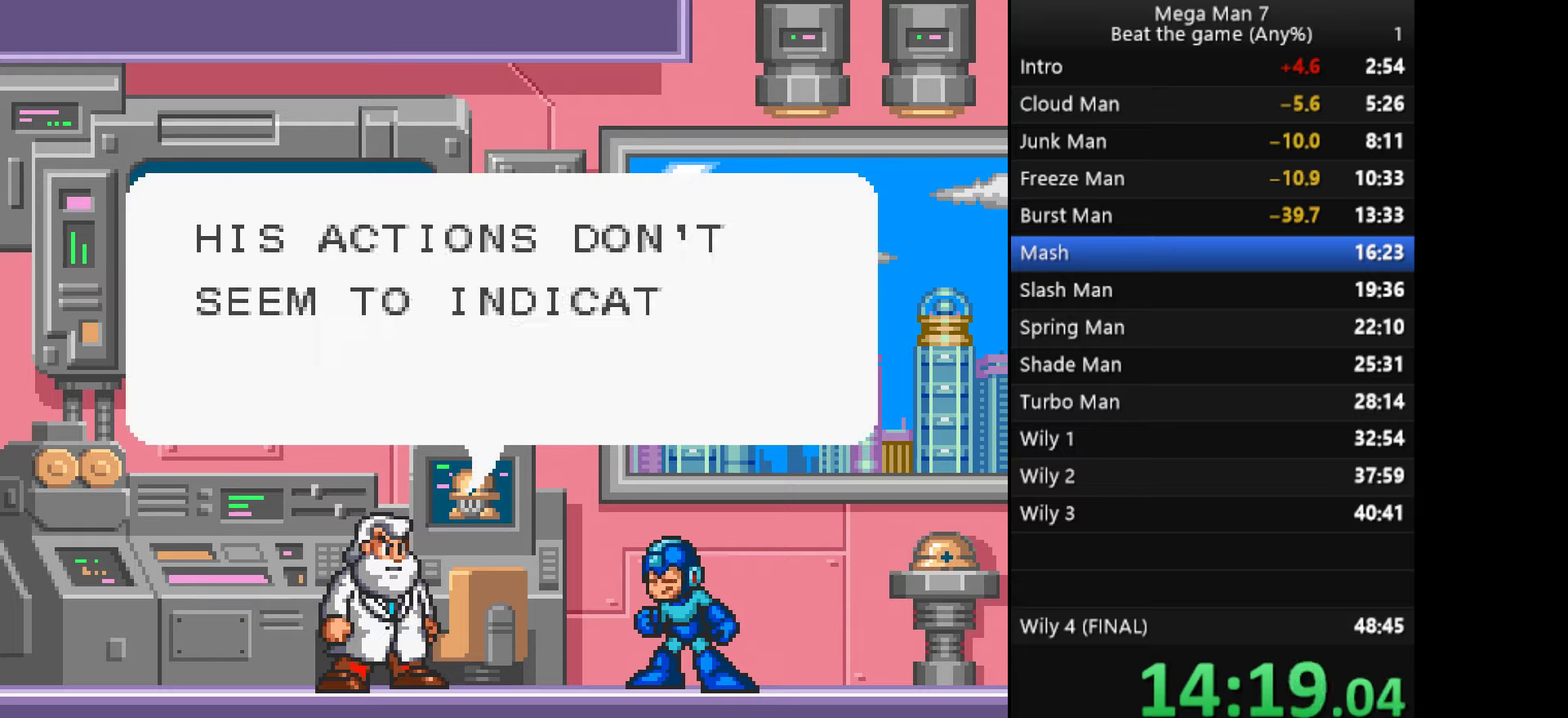
{"buttons": [], "left_stick": "center", "events": [[400, "SQUARE", "down"], [484, "SQUARE", "up"]]}
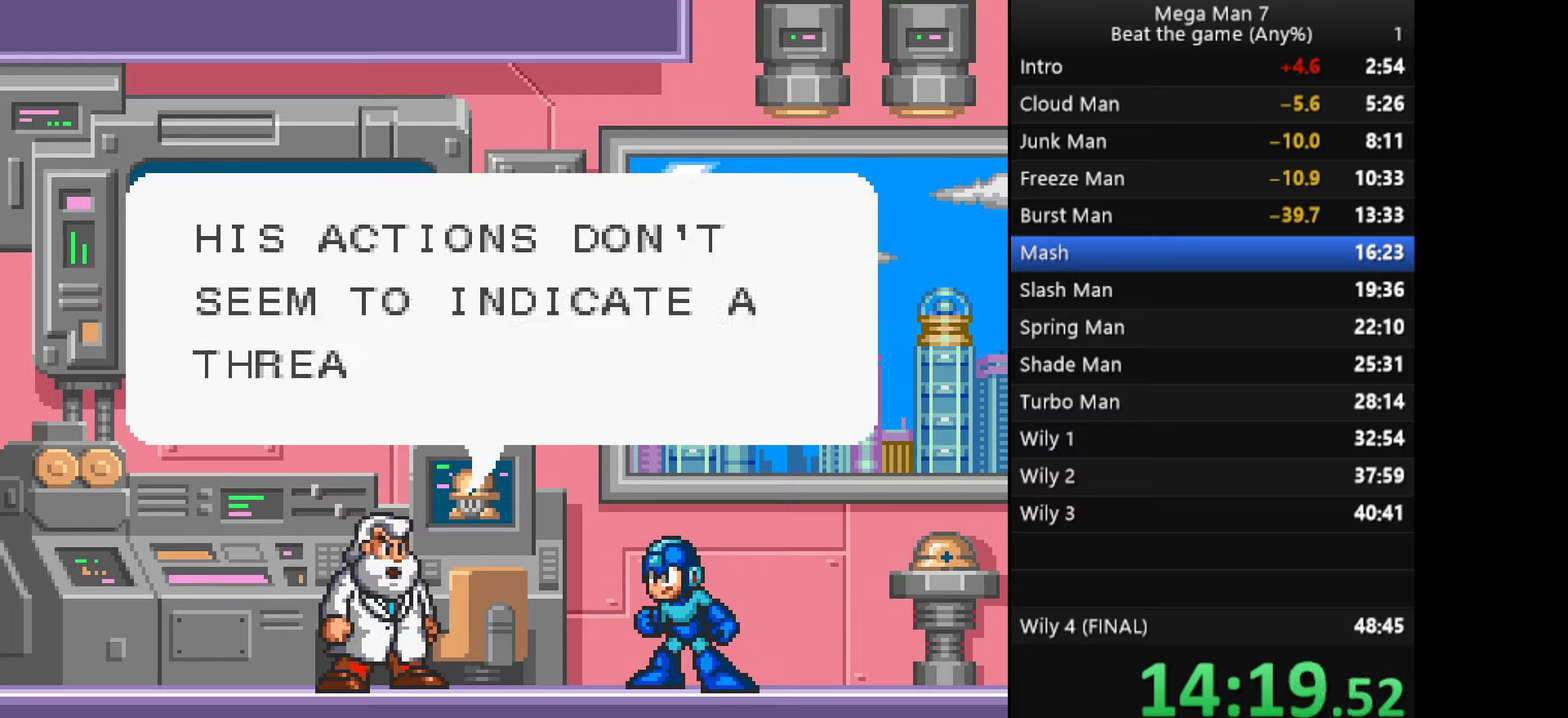
{"buttons": ["CROSS"], "left_stick": "center", "events": [[84, "SQUARE", "down"], [167, "SQUARE", "up"], [434, "SQUARE", "down"], [484, "CROSS", "down"], [501, "SQUARE", "up"]]}
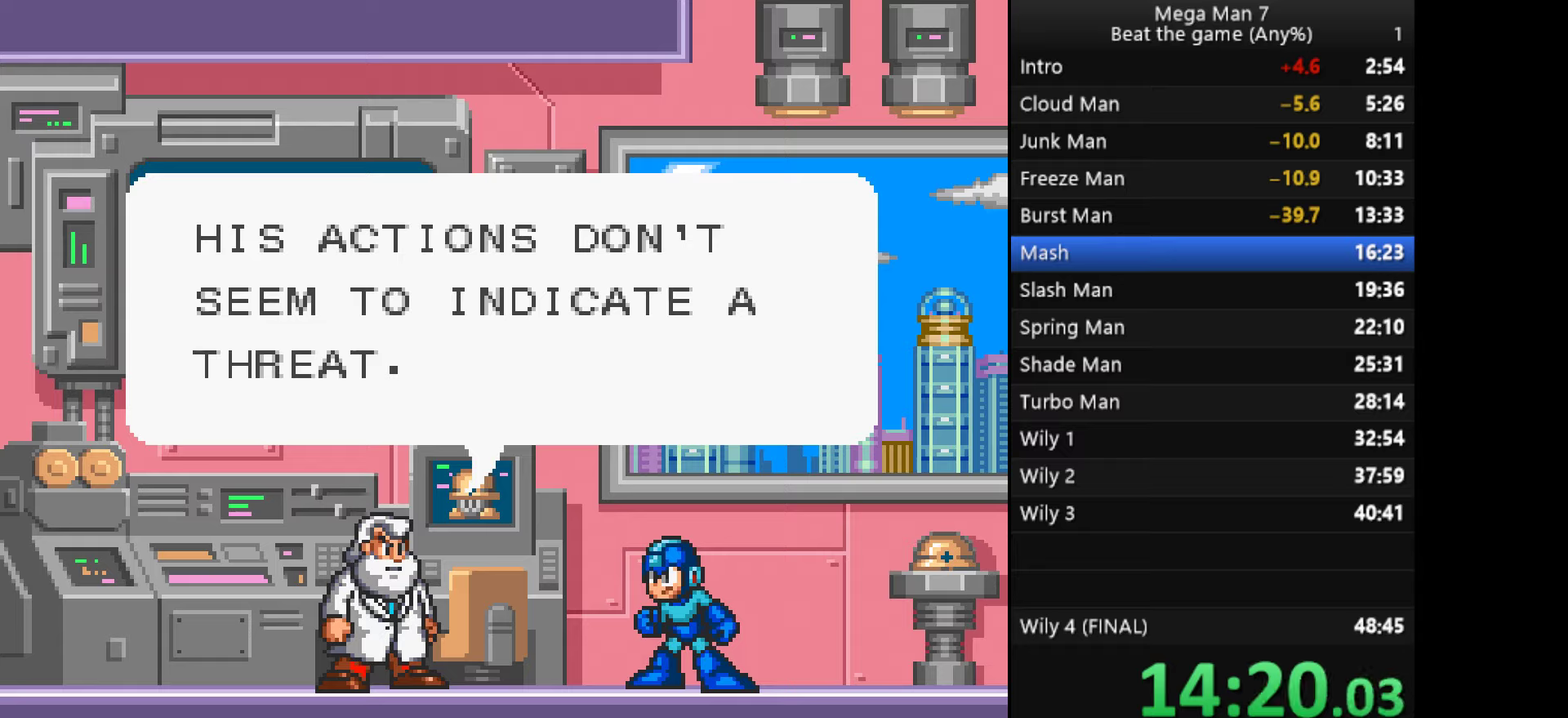
{"buttons": [], "left_stick": "center", "events": [[350, "SQUARE", "down"], [384, "CROSS", "up"], [434, "SQUARE", "up"]]}
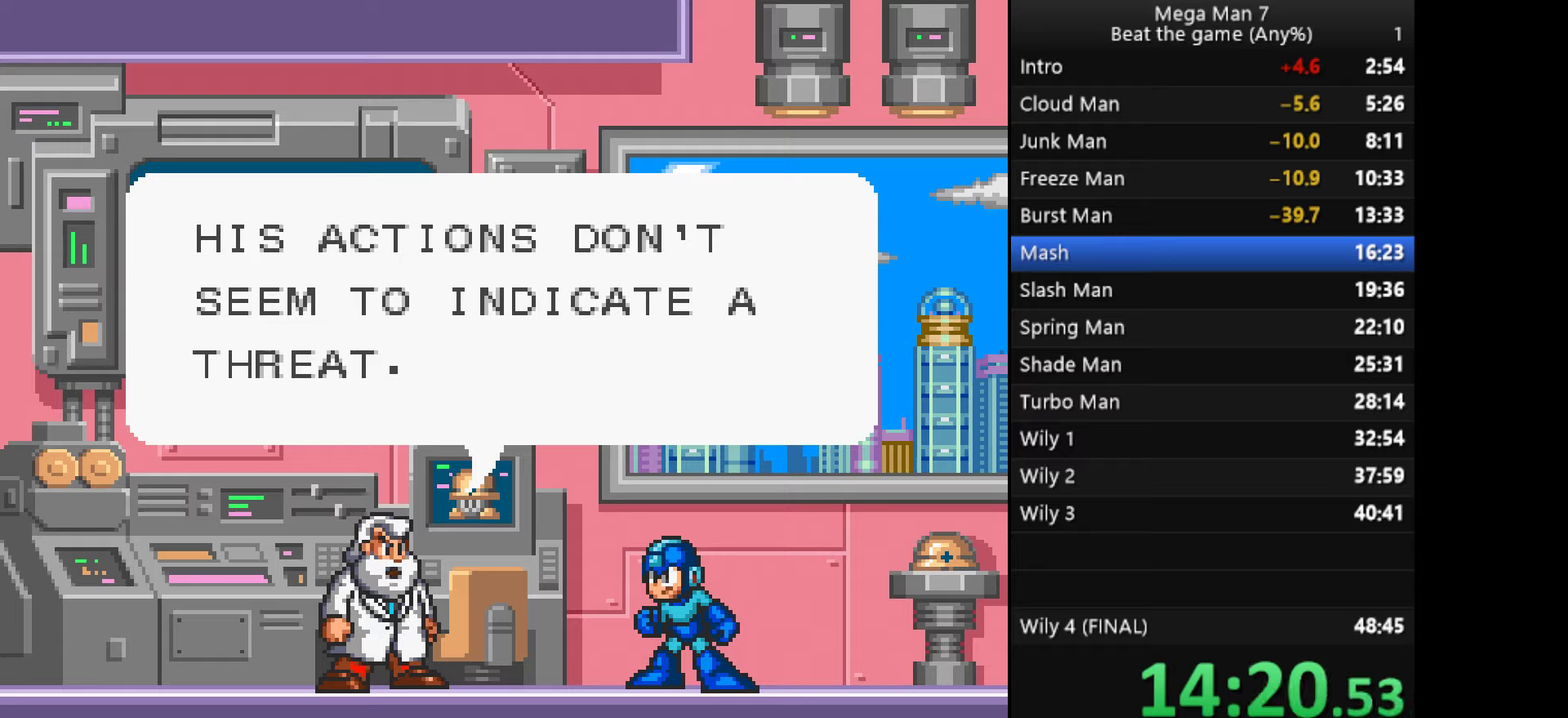
{"buttons": ["CROSS"], "left_stick": "center", "events": [[51, "SQUARE", "down"], [134, "SQUARE", "up"], [217, "SQUARE", "down"], [234, "CROSS", "down"], [267, "SQUARE", "up"]]}
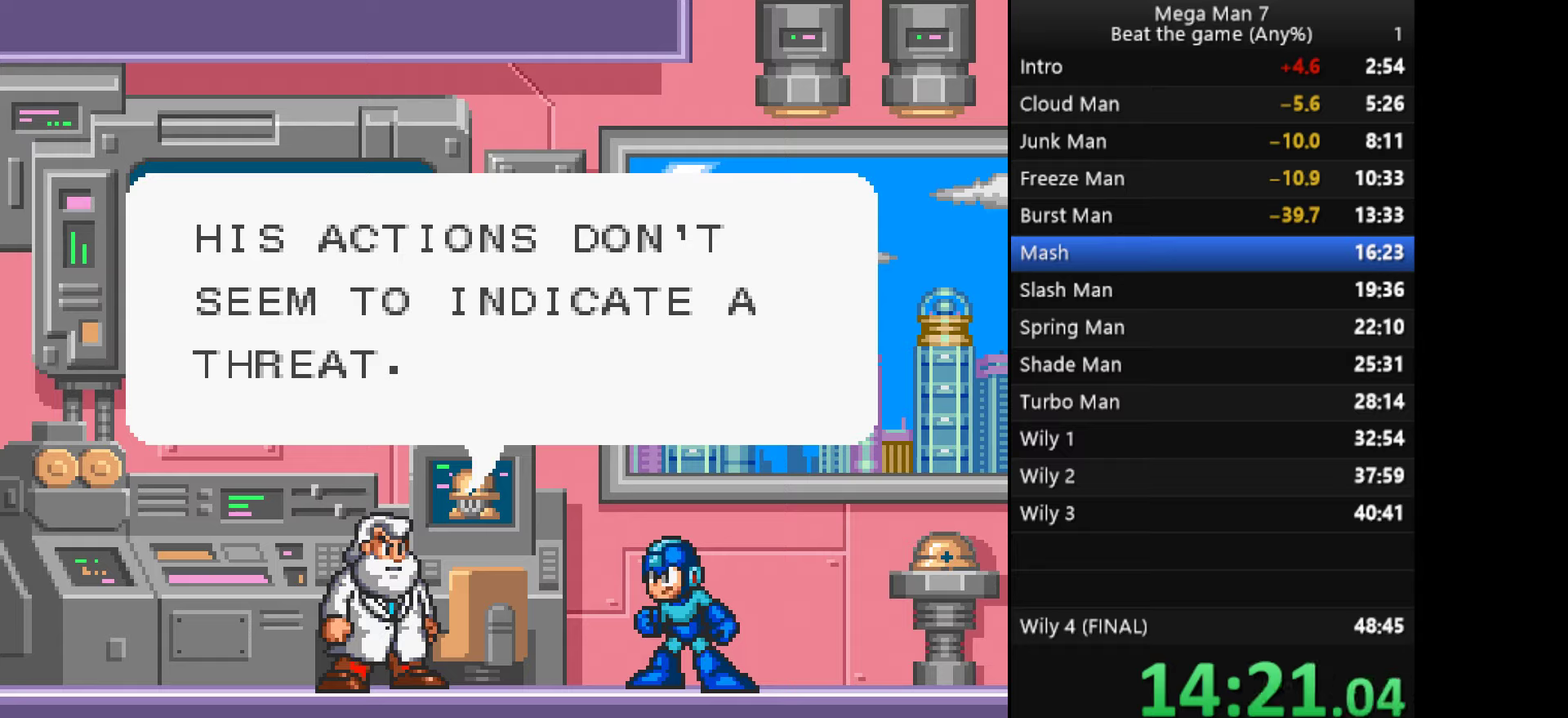
{"buttons": [], "left_stick": "center", "events": [[234, "SQUARE", "down"], [250, "CROSS", "up"], [300, "SQUARE", "up"], [417, "SQUARE", "down"], [484, "SQUARE", "up"]]}
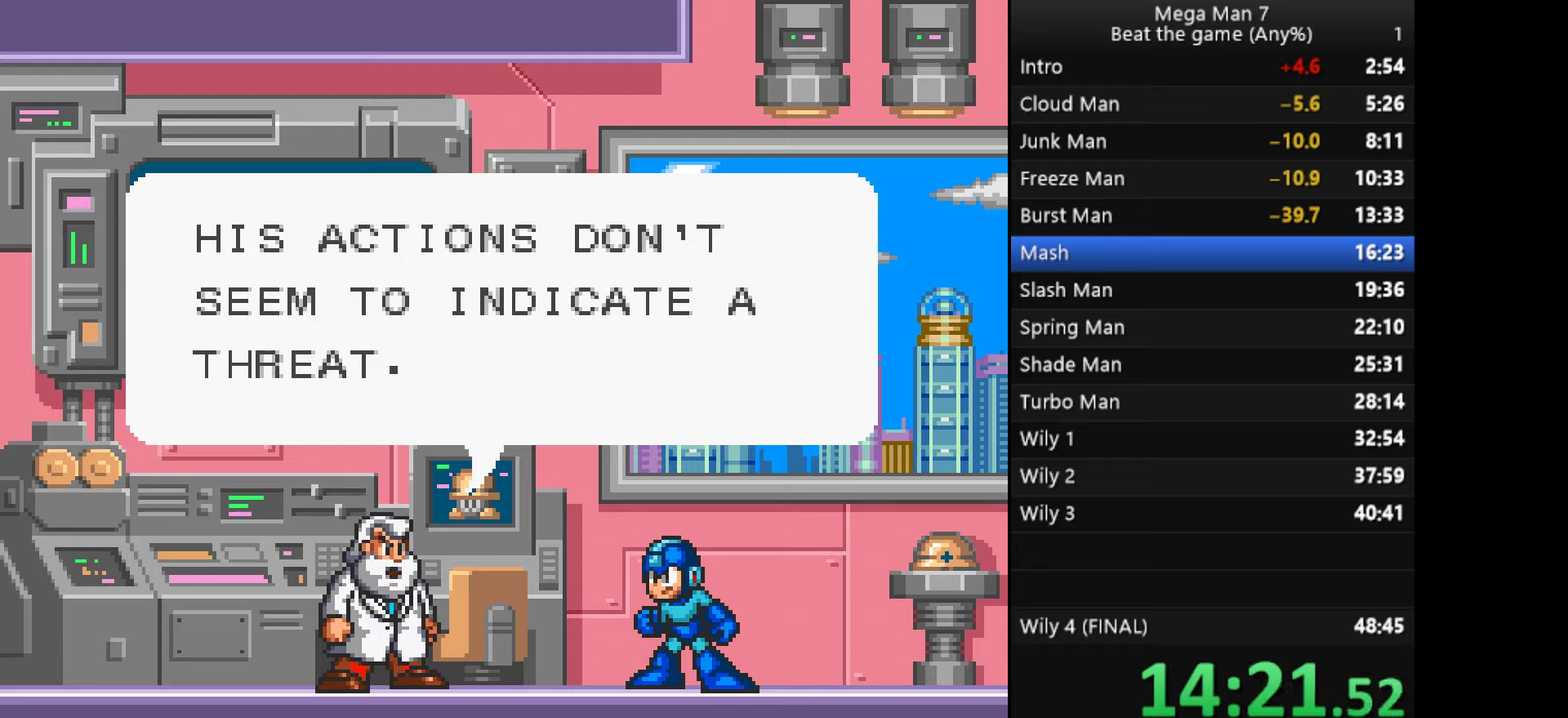
{"buttons": ["CROSS"], "left_stick": "center", "events": [[151, "CROSS", "down"]]}
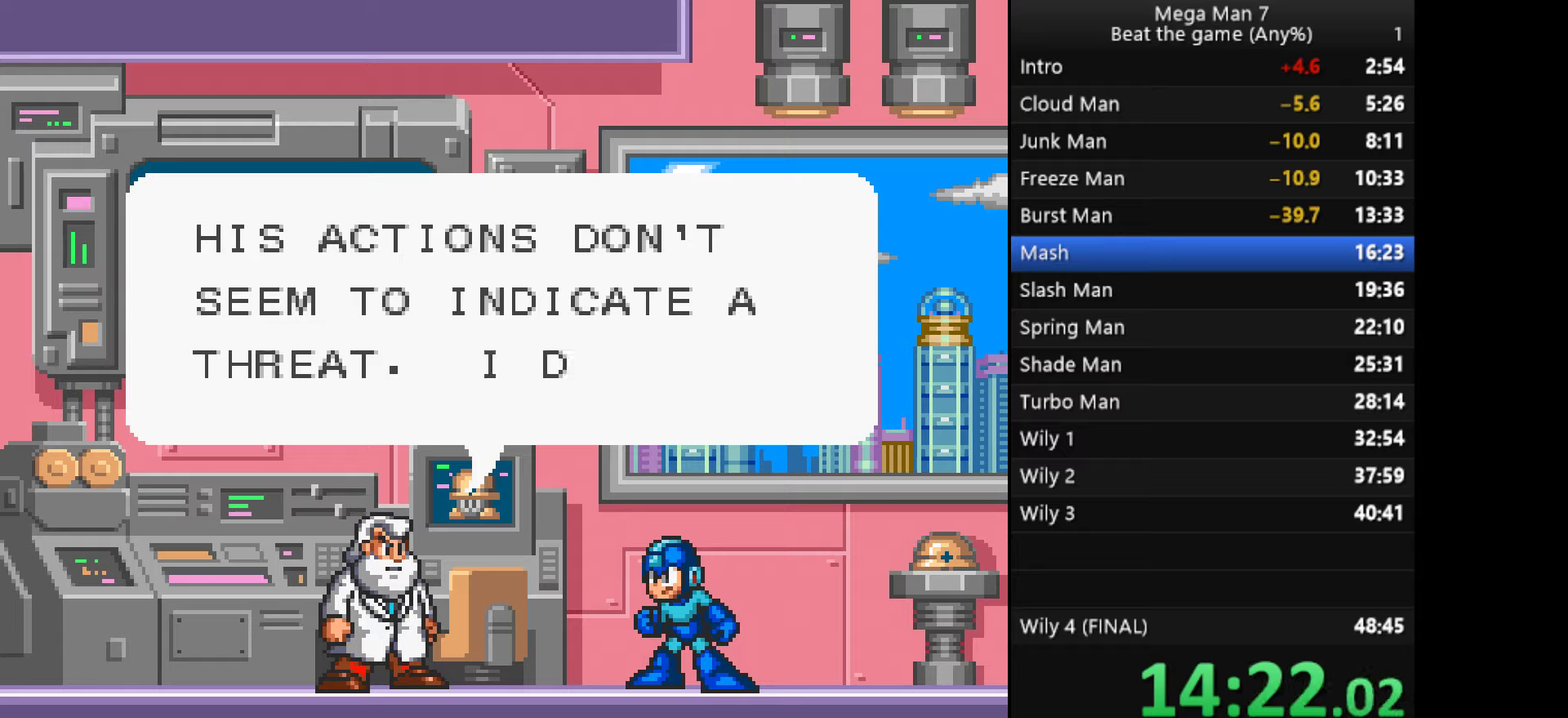
{"buttons": [], "left_stick": "center", "events": [[133, "SQUARE", "down"], [167, "CROSS", "up"], [184, "SQUARE", "up"], [300, "SQUARE", "down"], [367, "SQUARE", "up"]]}
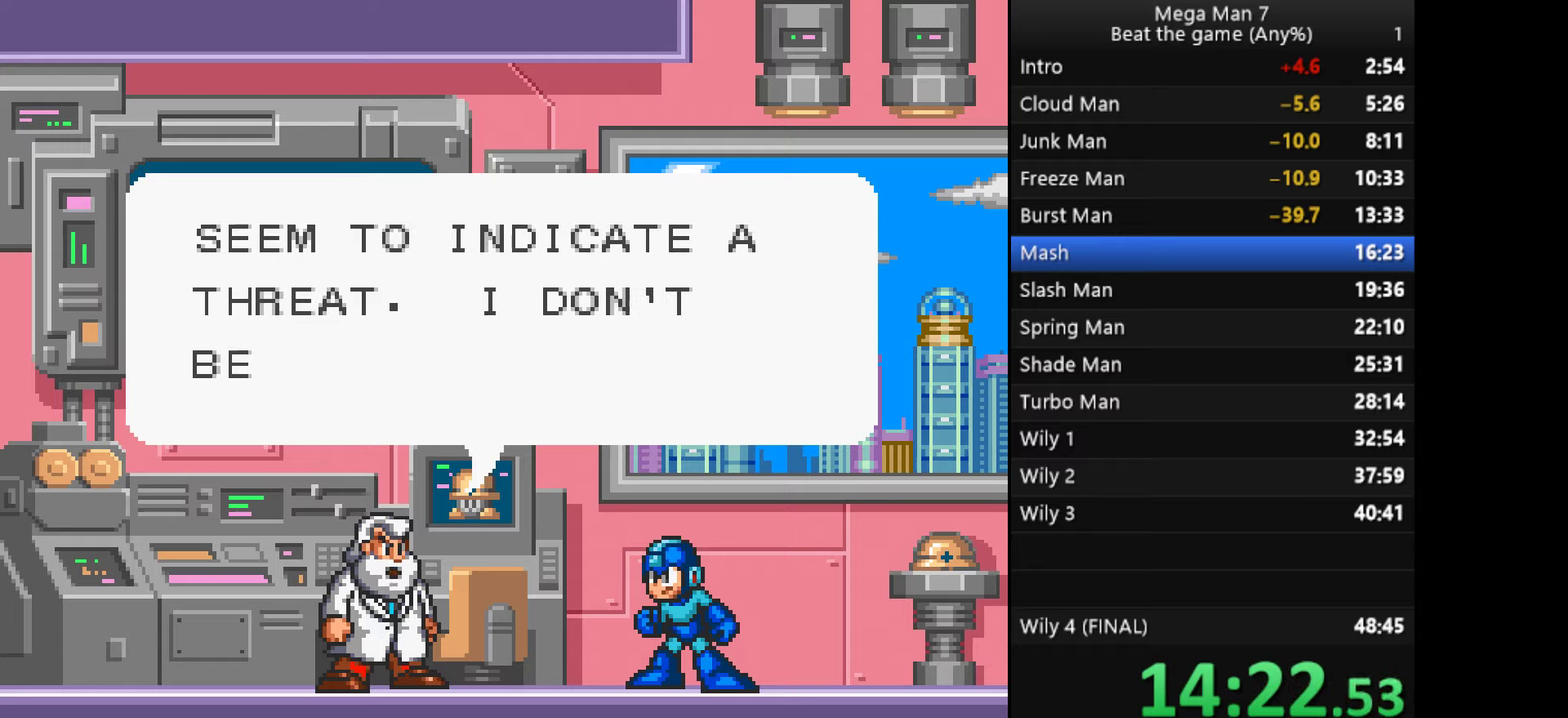
{"buttons": ["CROSS", "SQUARE"], "left_stick": "center", "events": [[51, "CROSS", "down"], [501, "SQUARE", "down"]]}
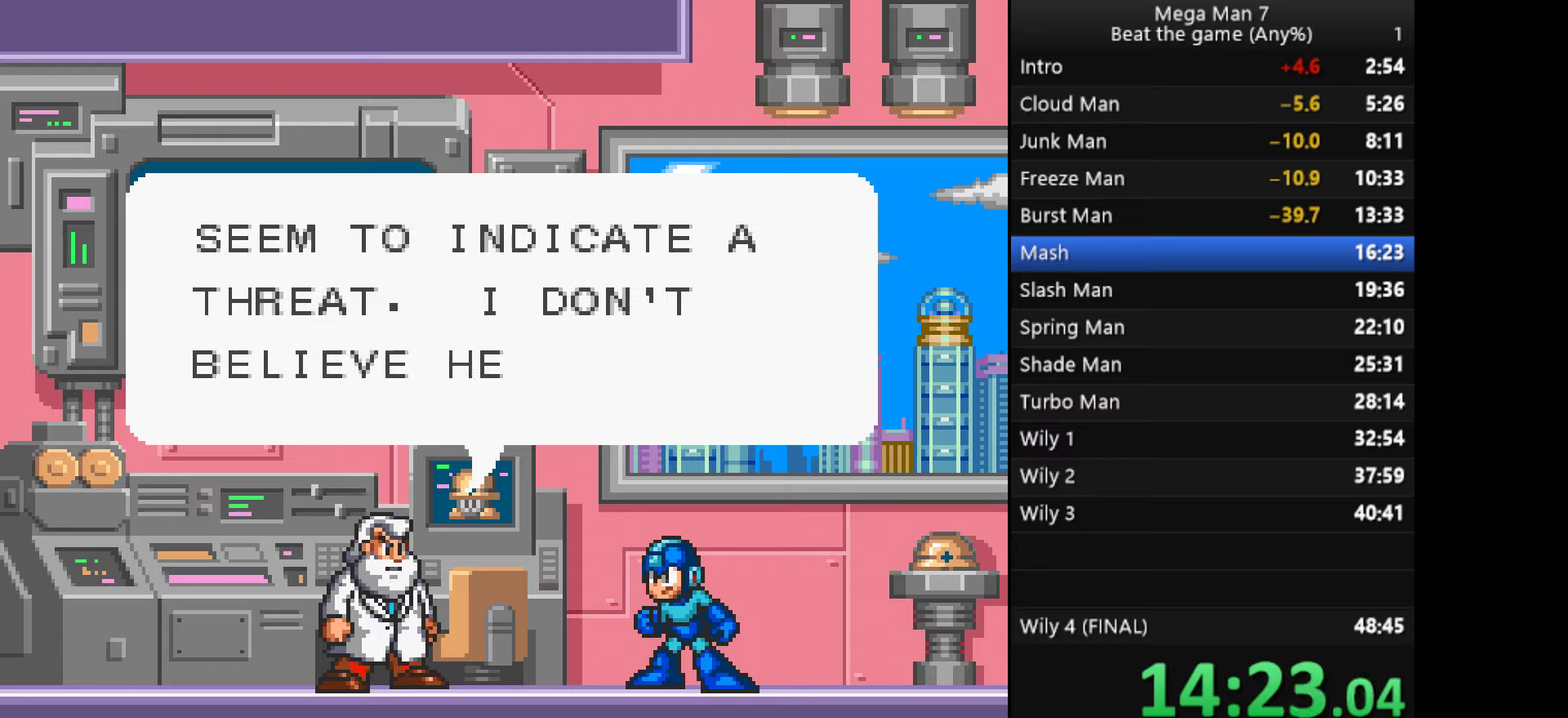
{"buttons": ["CROSS"], "left_stick": "center", "events": [[33, "CROSS", "up"], [83, "SQUARE", "up"], [150, "SQUARE", "down"], [284, "SQUARE", "up"], [400, "CROSS", "down"]]}
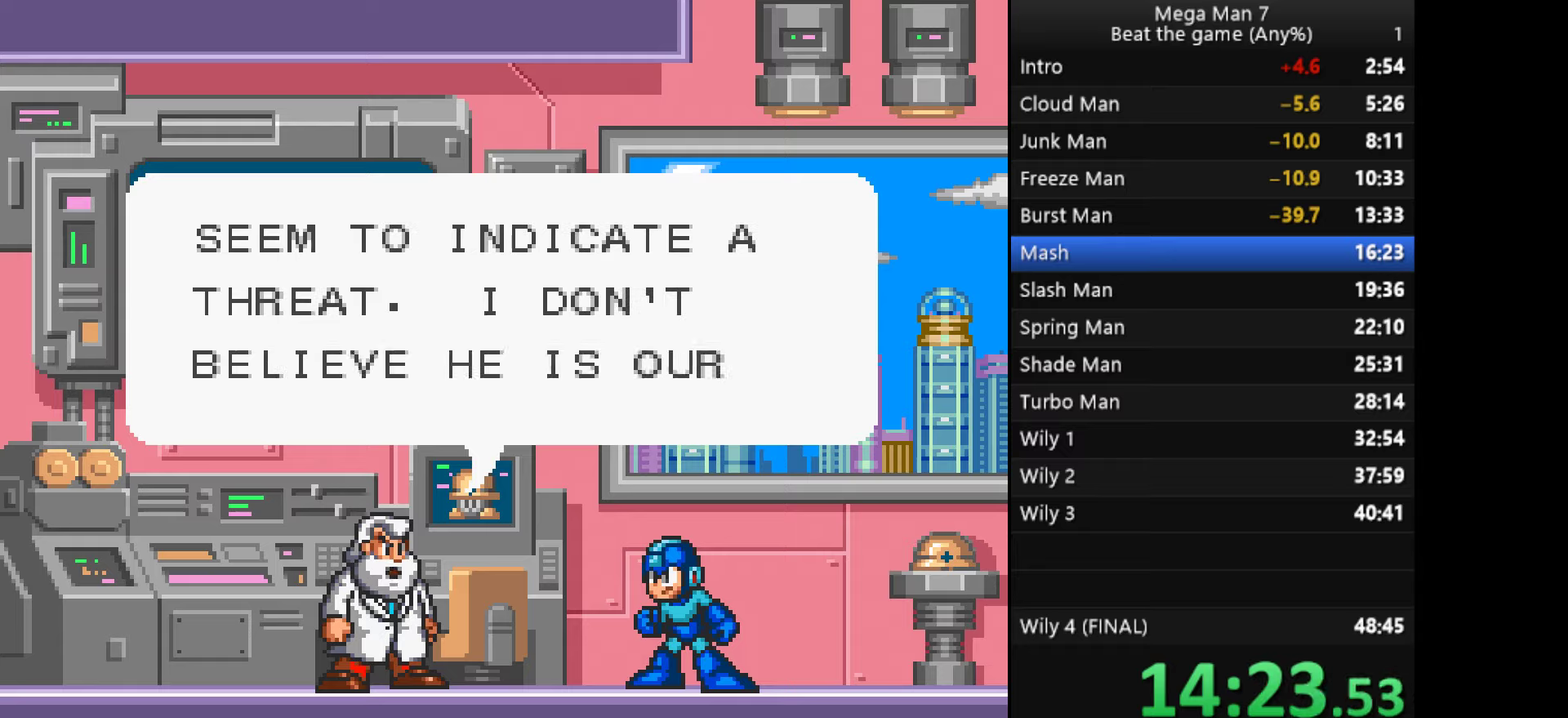
{"buttons": [], "left_stick": "center", "events": [[401, "SQUARE", "down"], [418, "CROSS", "up"], [468, "SQUARE", "up"]]}
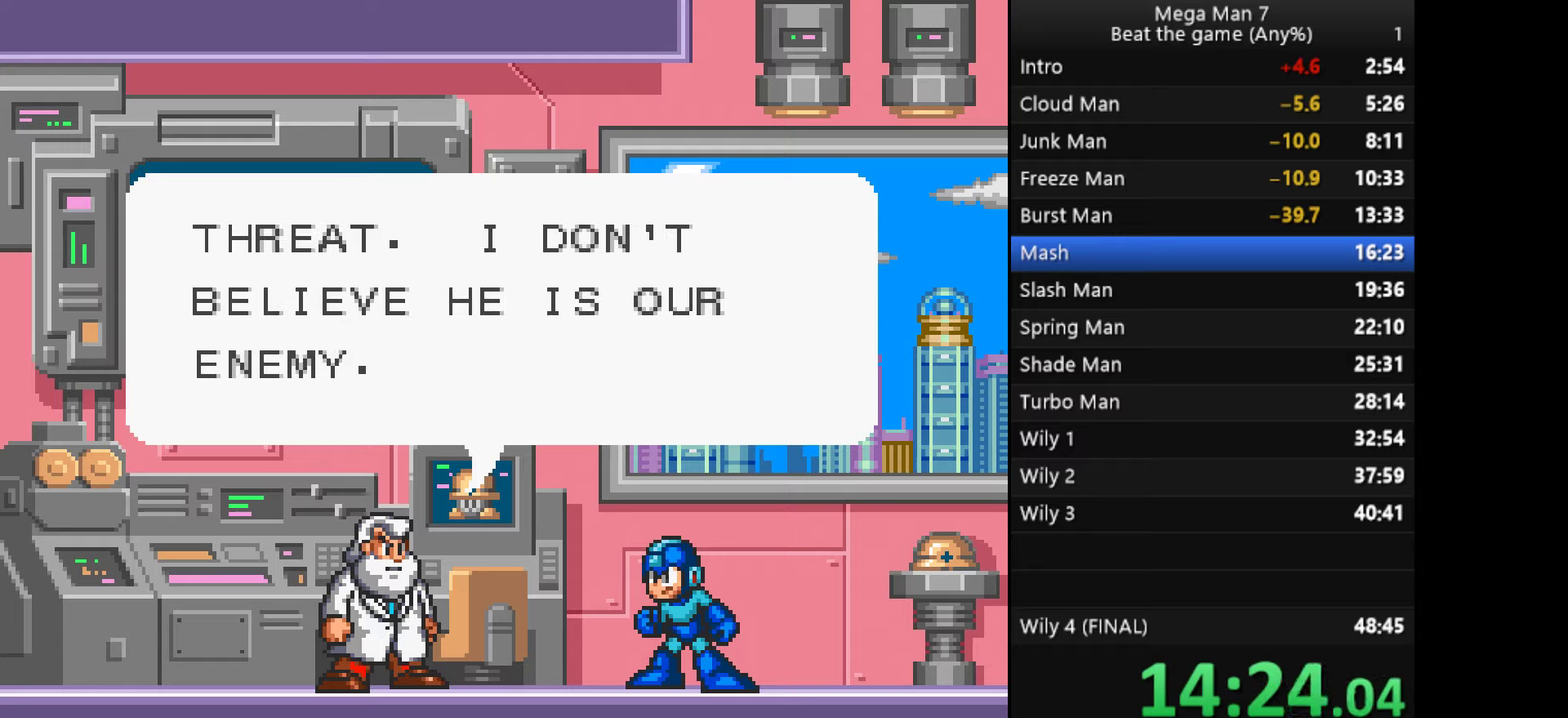
{"buttons": ["CROSS"], "left_stick": "center", "events": [[67, "SQUARE", "down"], [150, "SQUARE", "up"], [317, "SQUARE", "down"], [417, "CROSS", "down"], [434, "SQUARE", "up"]]}
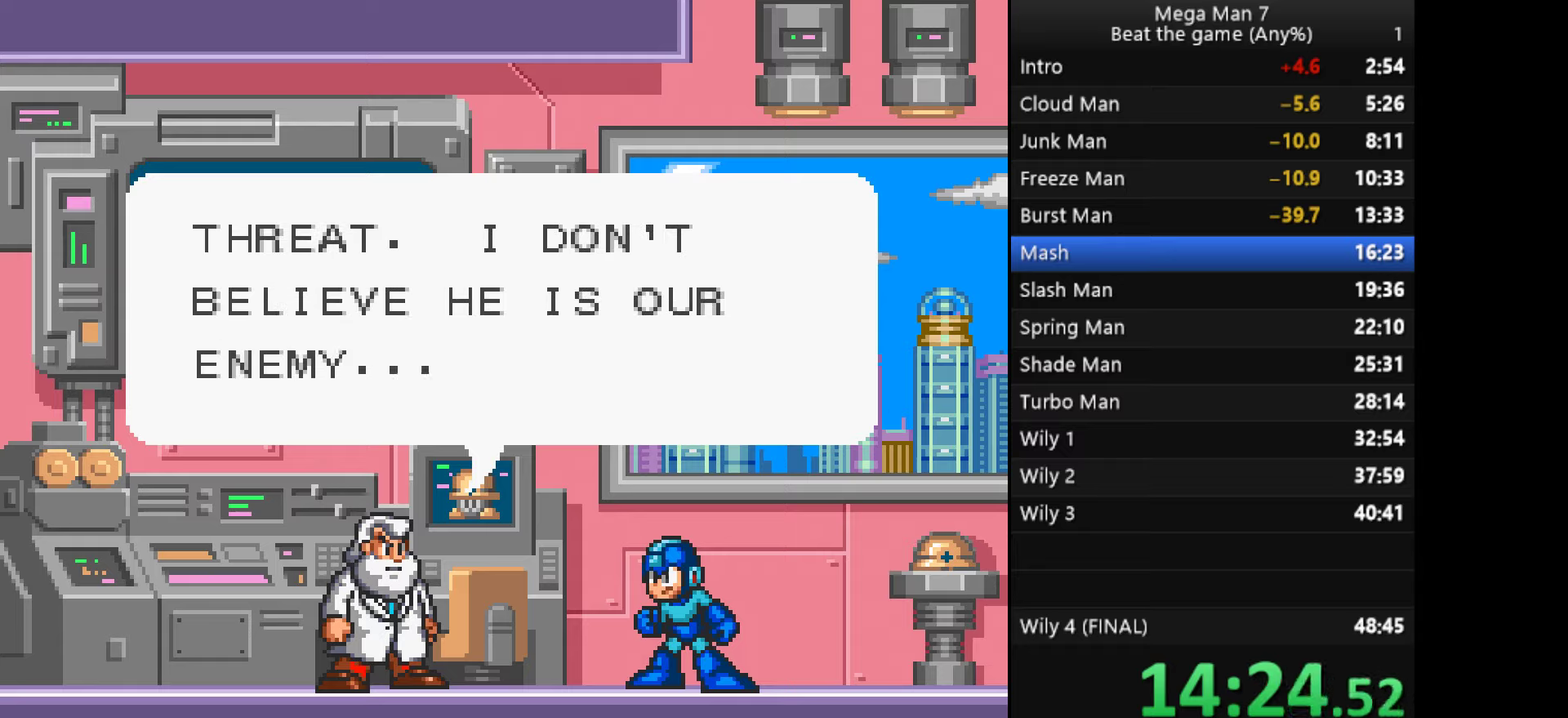
{"buttons": ["SQUARE"], "left_stick": "center", "events": [[117, "SQUARE", "down"], [134, "CROSS", "up"], [234, "CROSS", "down"], [250, "SQUARE", "up"], [450, "SQUARE", "down"], [467, "CROSS", "up"]]}
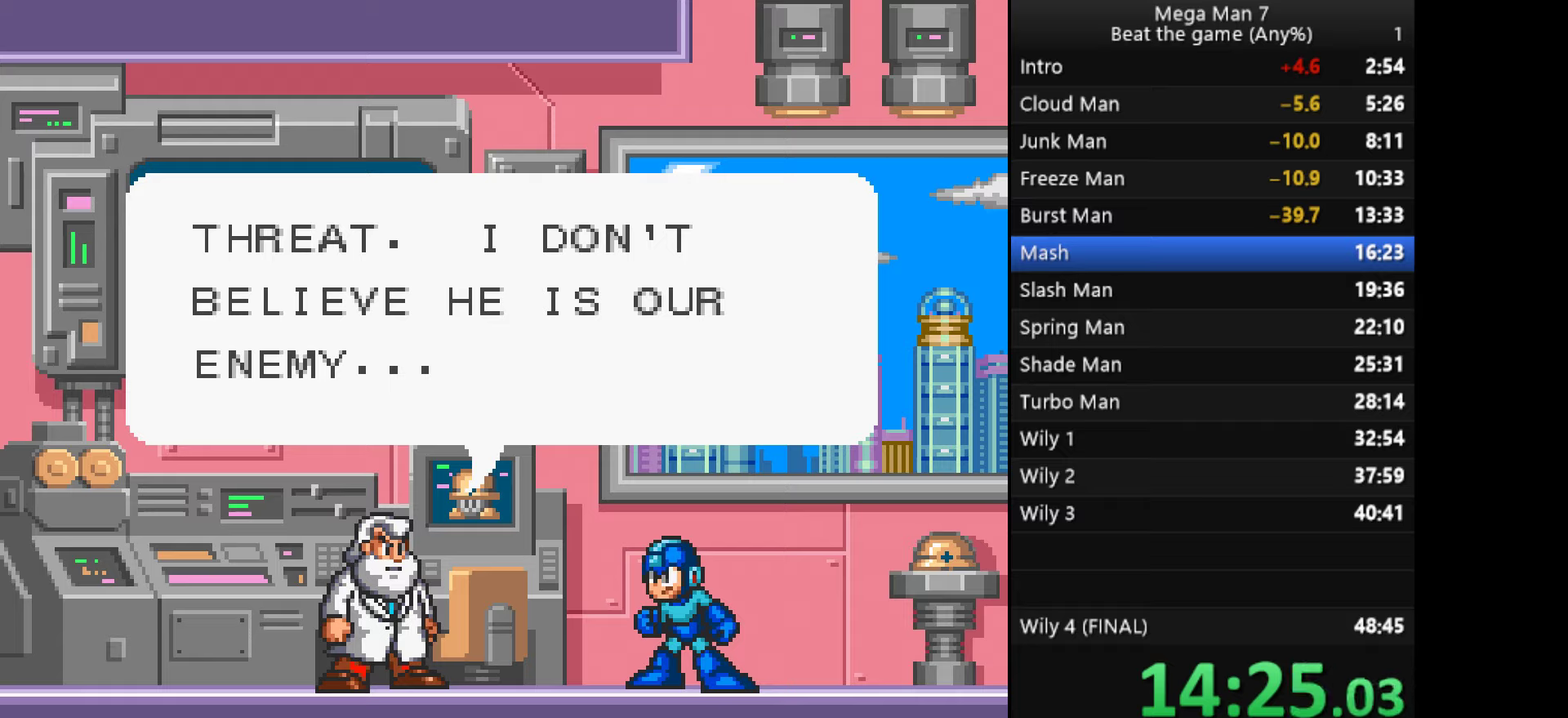
{"buttons": ["CROSS"], "left_stick": "center", "events": [[117, "CROSS", "down"], [134, "SQUARE", "up"], [251, "SQUARE", "down"], [284, "CROSS", "up"], [417, "CROSS", "down"], [451, "SQUARE", "up"]]}
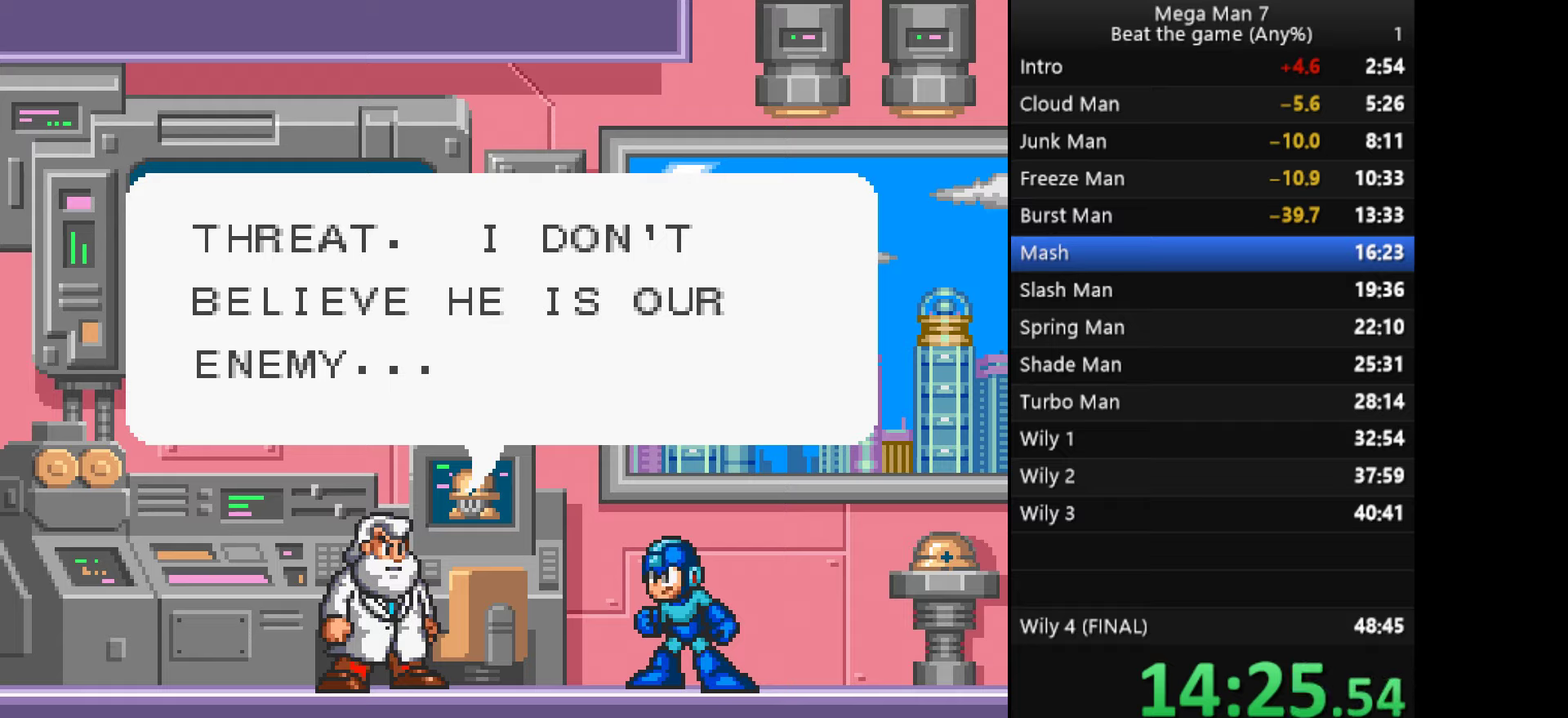
{"buttons": ["CROSS"], "left_stick": "center", "events": [[233, "SQUARE", "down"], [267, "CROSS", "up"], [450, "CROSS", "down"], [467, "SQUARE", "up"]]}
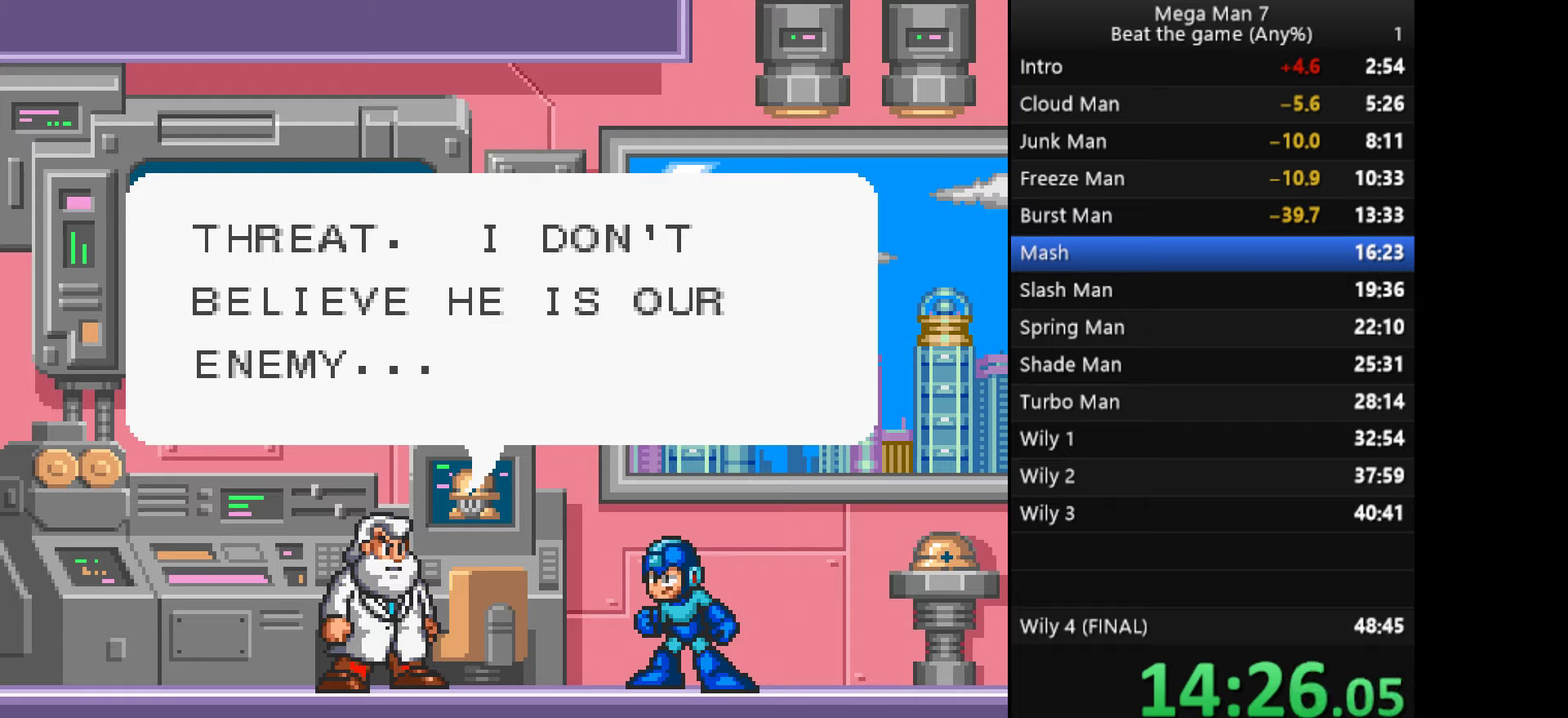
{"buttons": ["CROSS", "SQUARE"], "left_stick": "center", "events": [[200, "SQUARE", "down"], [234, "CROSS", "up"], [317, "CROSS", "down"], [334, "SQUARE", "up"], [401, "SQUARE", "down"], [417, "CROSS", "up"], [484, "CROSS", "down"]]}
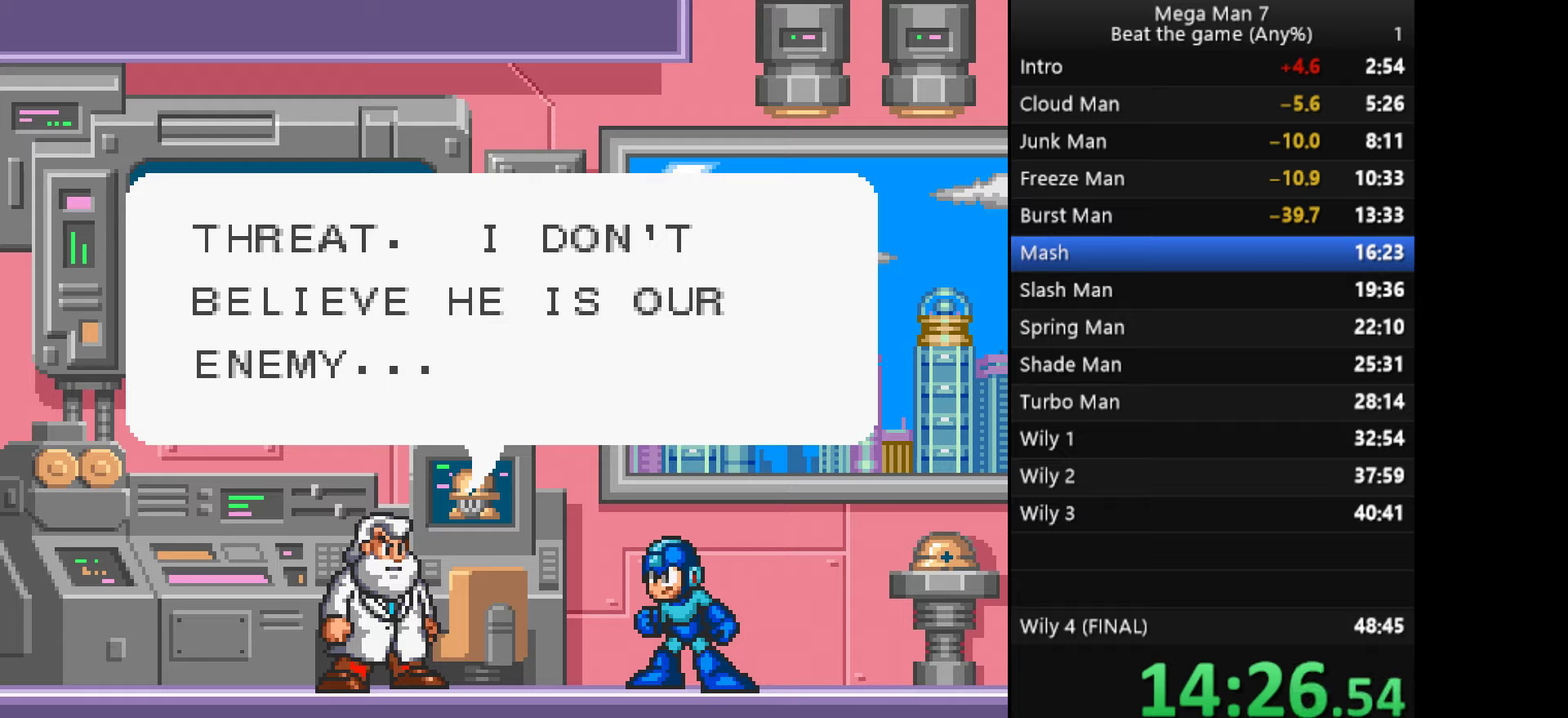
{"buttons": ["SQUARE"], "left_stick": "center", "events": [[16, "SQUARE", "up"], [100, "SQUARE", "down"], [117, "CROSS", "up"], [167, "CROSS", "down"], [183, "SQUARE", "up"], [434, "SQUARE", "down"], [450, "CROSS", "up"]]}
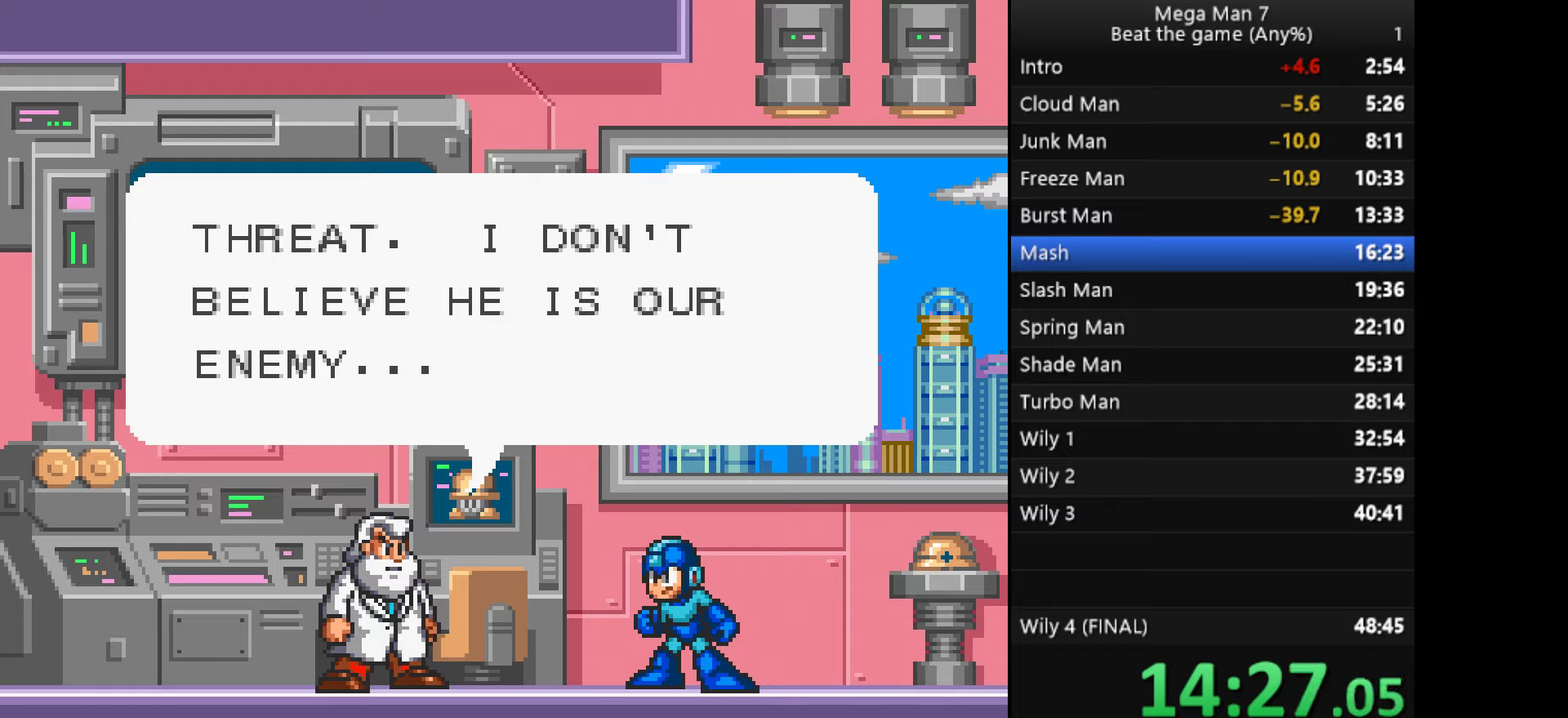
{"buttons": ["CROSS"], "left_stick": "center", "events": [[100, "CROSS", "down"], [117, "SQUARE", "up"], [251, "SQUARE", "down"], [334, "SQUARE", "up"], [417, "SQUARE", "down"], [501, "SQUARE", "up"]]}
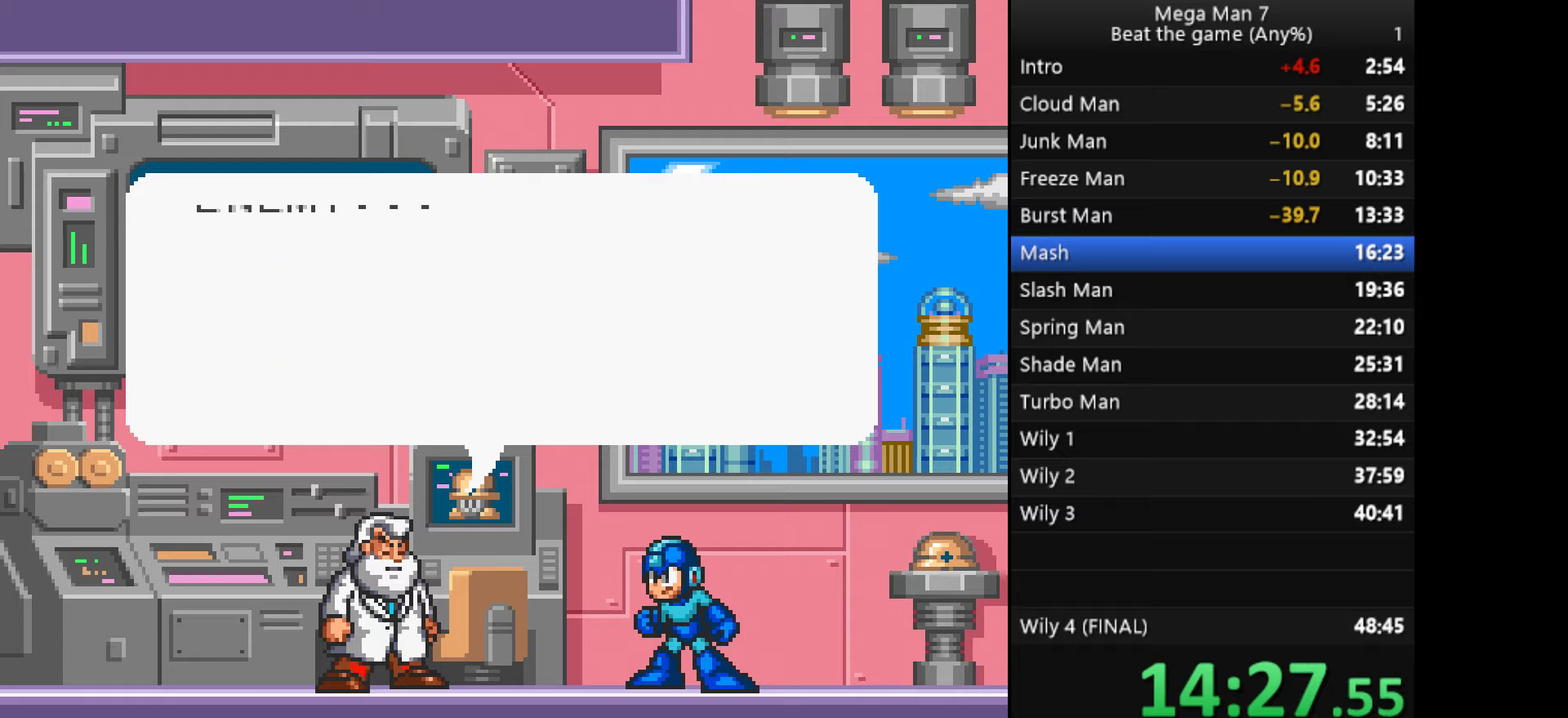
{"buttons": ["CROSS", "SQUARE"], "left_stick": "center", "events": [[283, "SQUARE", "down"], [300, "CROSS", "up"], [484, "CROSS", "down"]]}
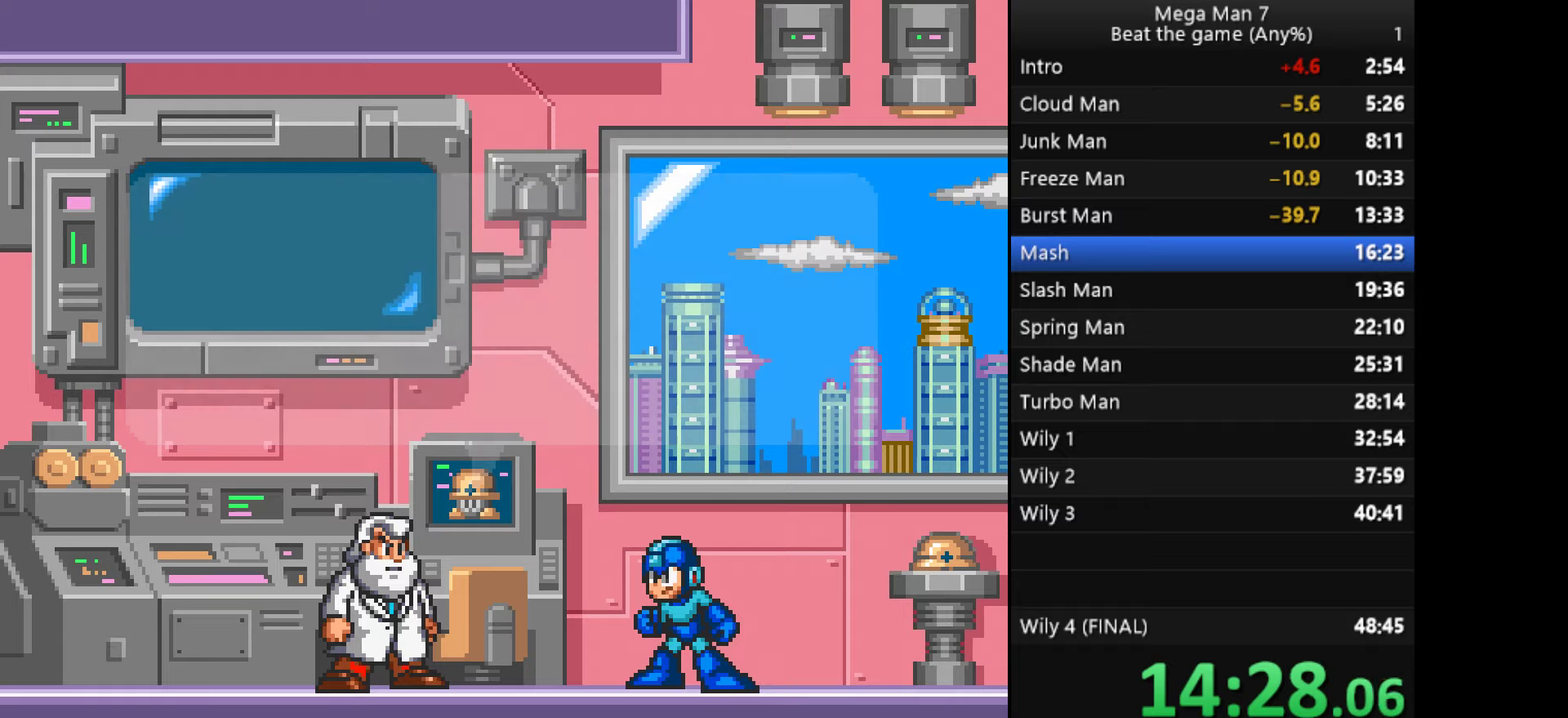
{"buttons": ["CROSS"], "left_stick": "center", "events": [[17, "SQUARE", "up"], [134, "CROSS", "up"], [134, "SQUARE", "down"], [200, "CROSS", "down"], [234, "SQUARE", "up"], [317, "SQUARE", "down"], [334, "CROSS", "up"], [384, "CROSS", "down"], [434, "SQUARE", "up"]]}
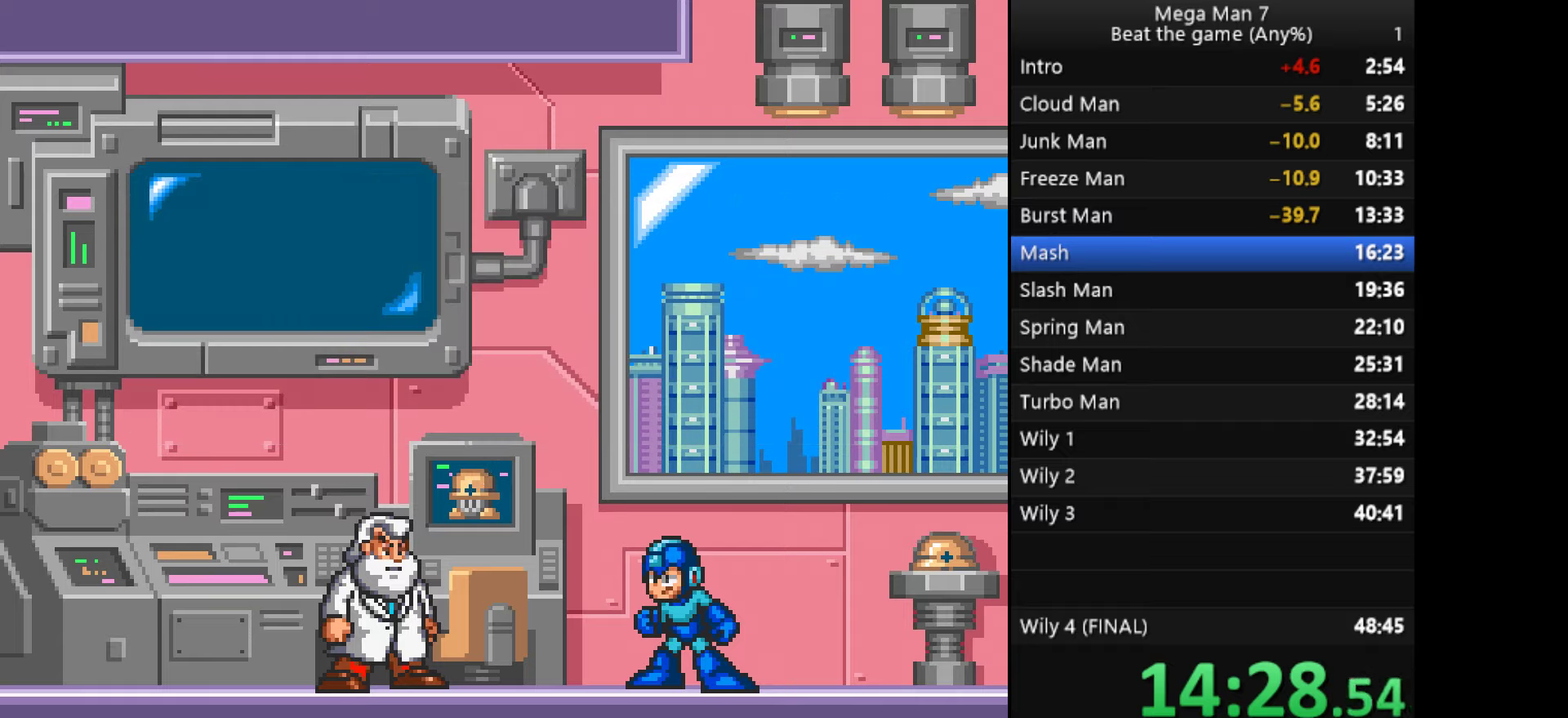
{"buttons": [], "left_stick": "center", "events": [[217, "SQUARE", "down"], [233, "CROSS", "up"], [333, "SQUARE", "up"]]}